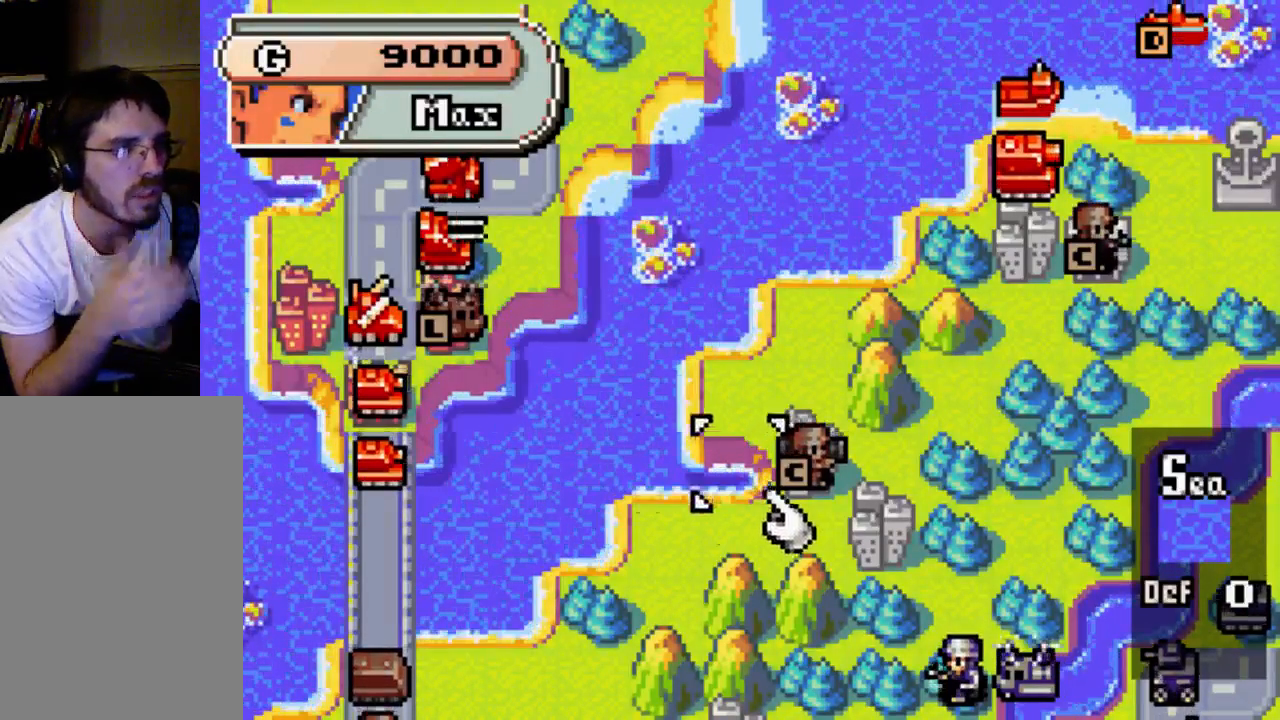
Gameplay with a controller (Xbox layout); each line is a JSON object with the inputs held at the frame after it. "events" lists button and stick changes between this image and that frame as [ms after this image, input, new state], when the widget could be followed in between. Not read: L3 R3.
{"buttons": ["DPAD_LEFT"], "left_stick": "center", "right_stick": "center", "events": [[33, "DPAD_LEFT", "down"]]}
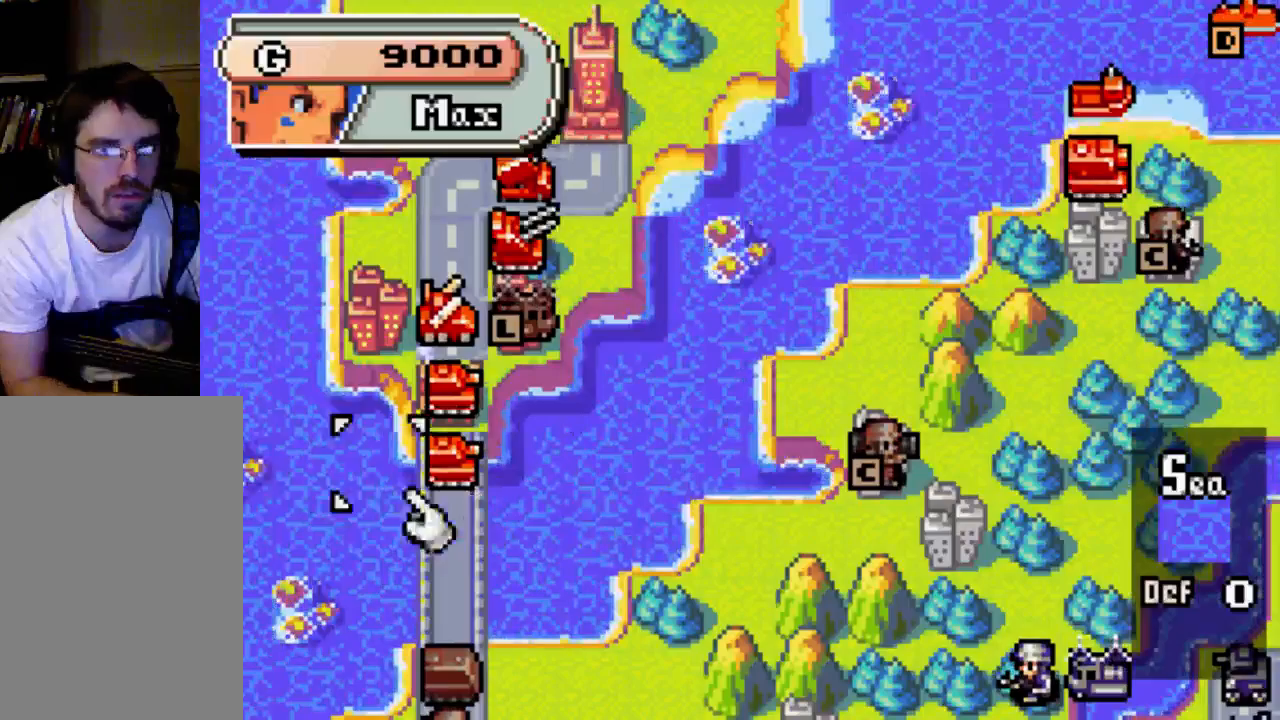
{"buttons": ["DPAD_RIGHT"], "left_stick": "center", "right_stick": "center", "events": [[133, "DPAD_LEFT", "up"], [200, "DPAD_UP", "down"], [333, "DPAD_UP", "up"], [400, "DPAD_RIGHT", "down"]]}
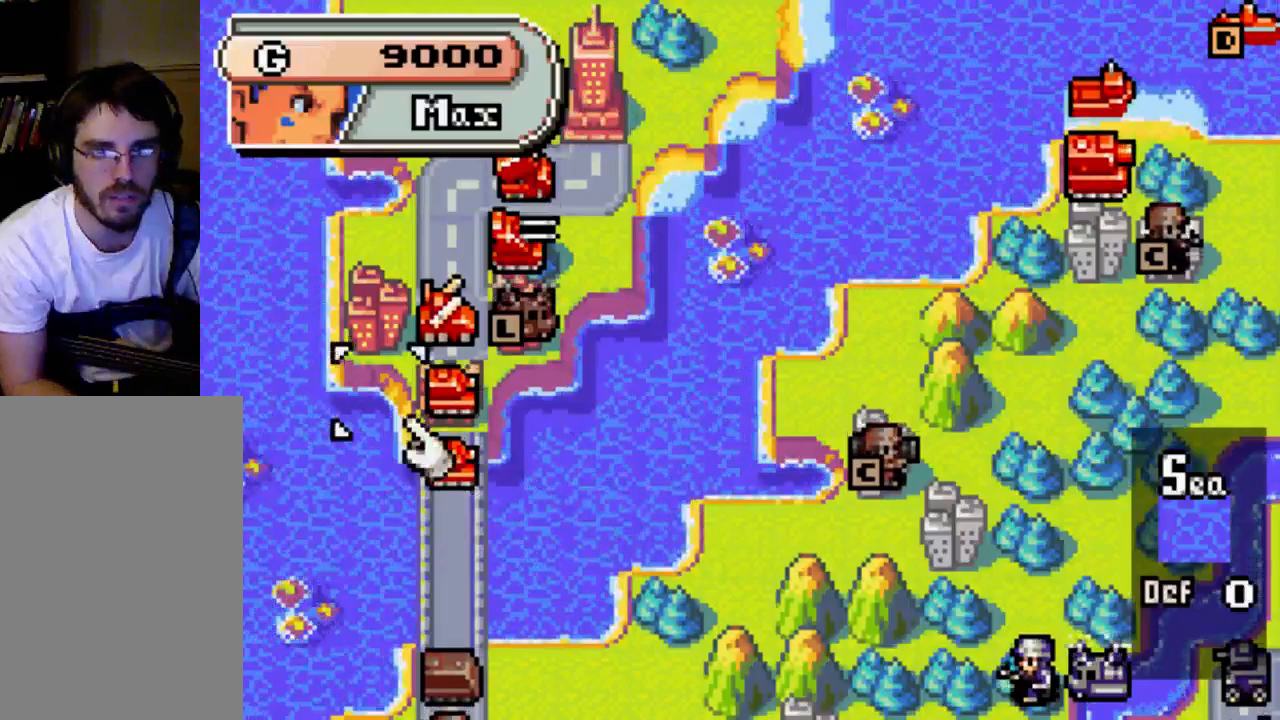
{"buttons": ["B"], "left_stick": "center", "right_stick": "center", "events": [[100, "DPAD_RIGHT", "up"], [200, "DPAD_RIGHT", "down"], [300, "DPAD_RIGHT", "up"], [400, "B", "down"]]}
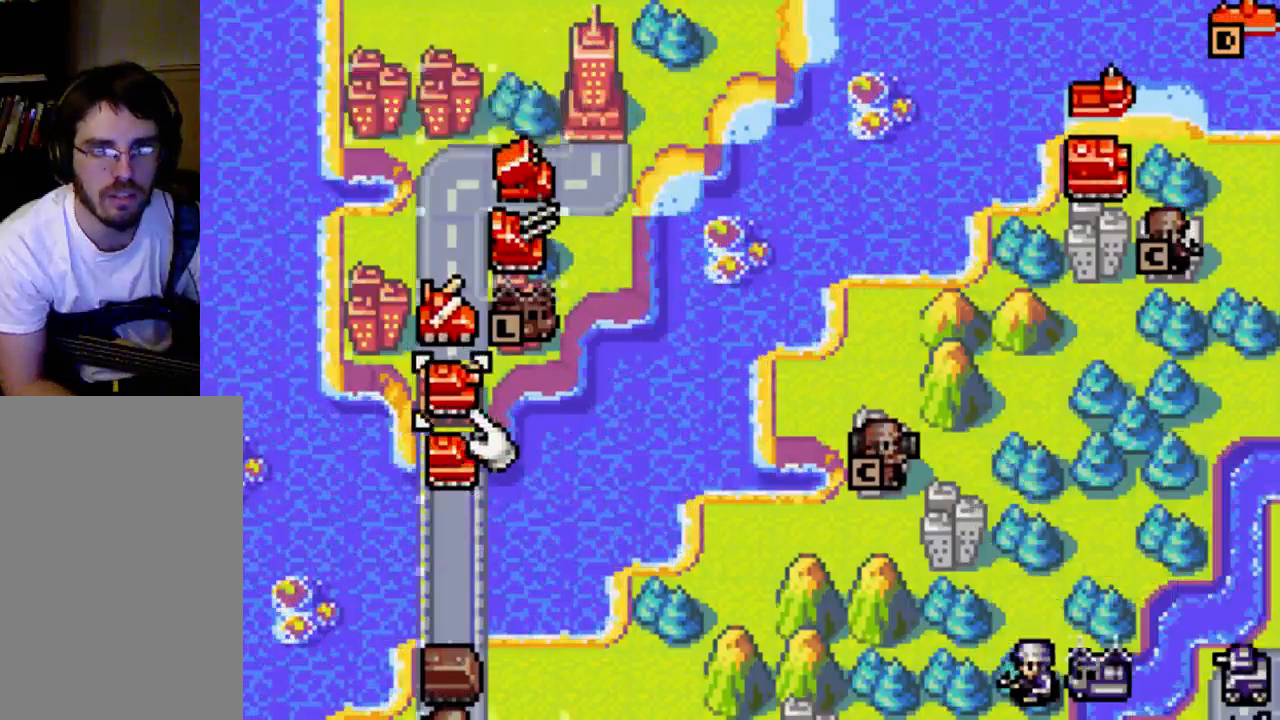
{"buttons": [], "left_stick": "center", "right_stick": "center", "events": [[33, "B", "up"], [200, "DPAD_DOWN", "down"], [333, "DPAD_DOWN", "up"]]}
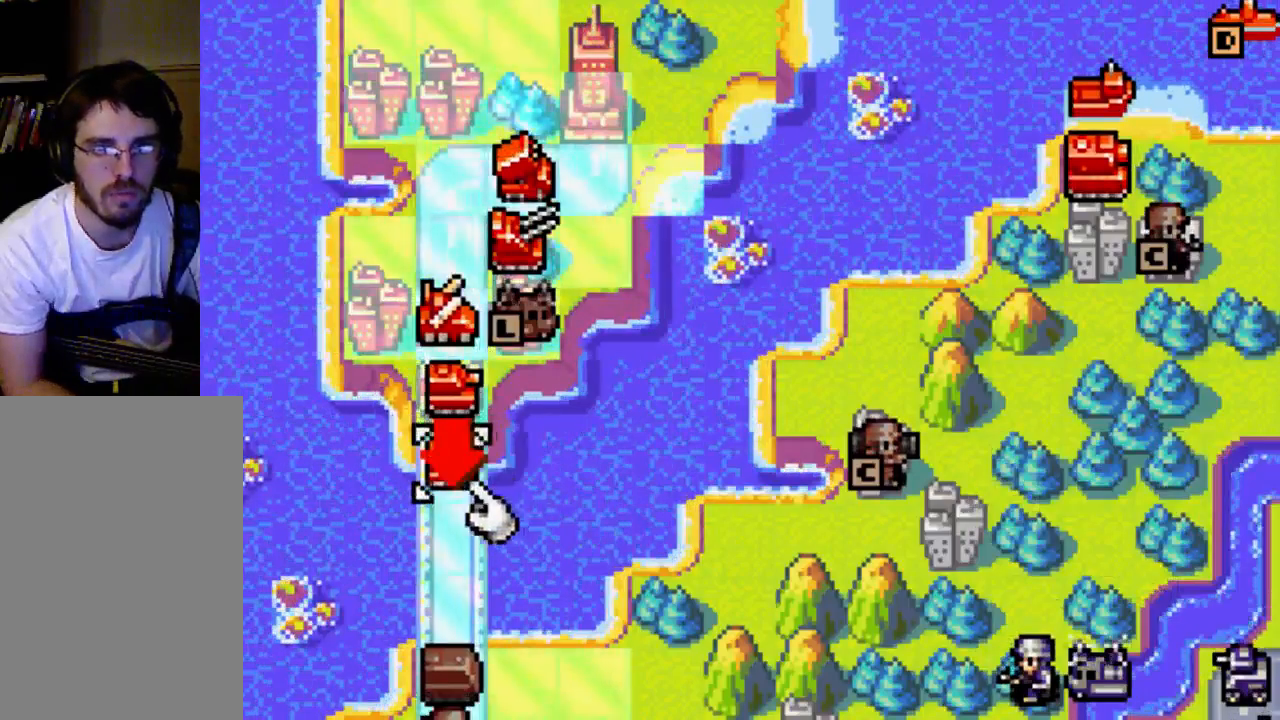
{"buttons": ["DPAD_DOWN"], "left_stick": "center", "right_stick": "center", "events": [[33, "DPAD_DOWN", "down"], [200, "DPAD_DOWN", "up"], [467, "DPAD_DOWN", "down"]]}
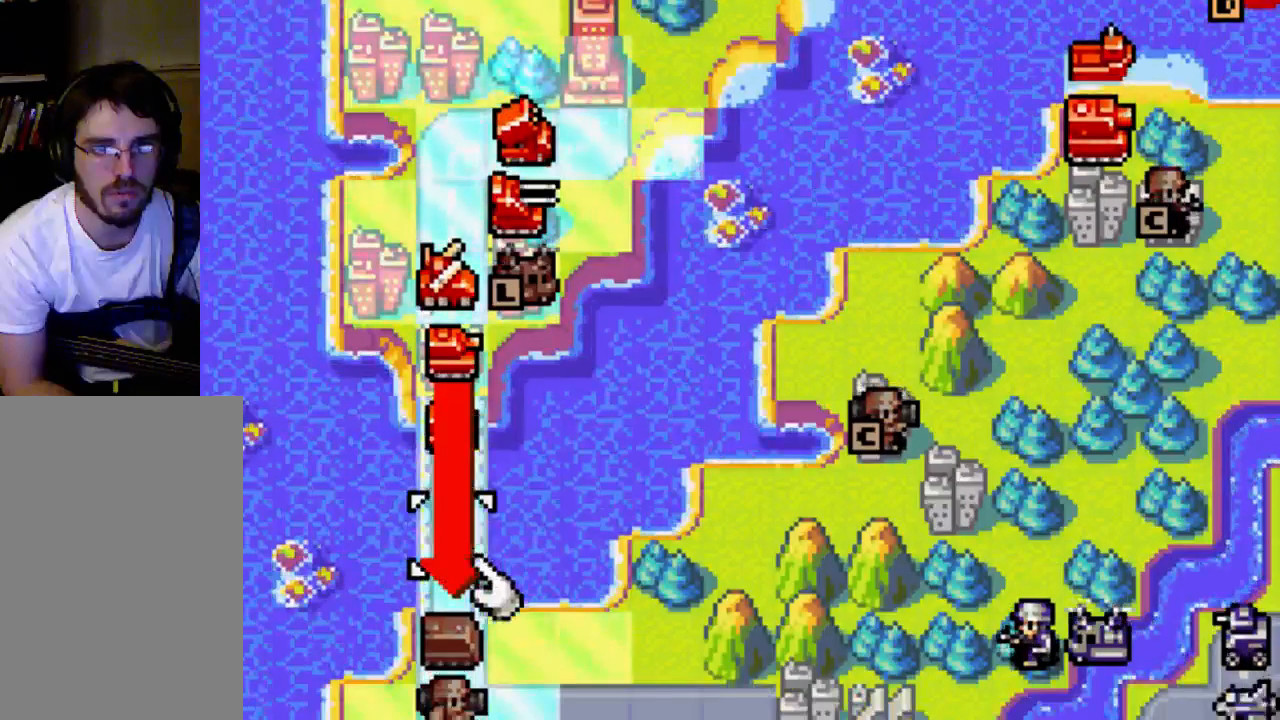
{"buttons": ["DPAD_DOWN"], "left_stick": "center", "right_stick": "center", "events": [[100, "DPAD_DOWN", "up"], [400, "DPAD_DOWN", "down"]]}
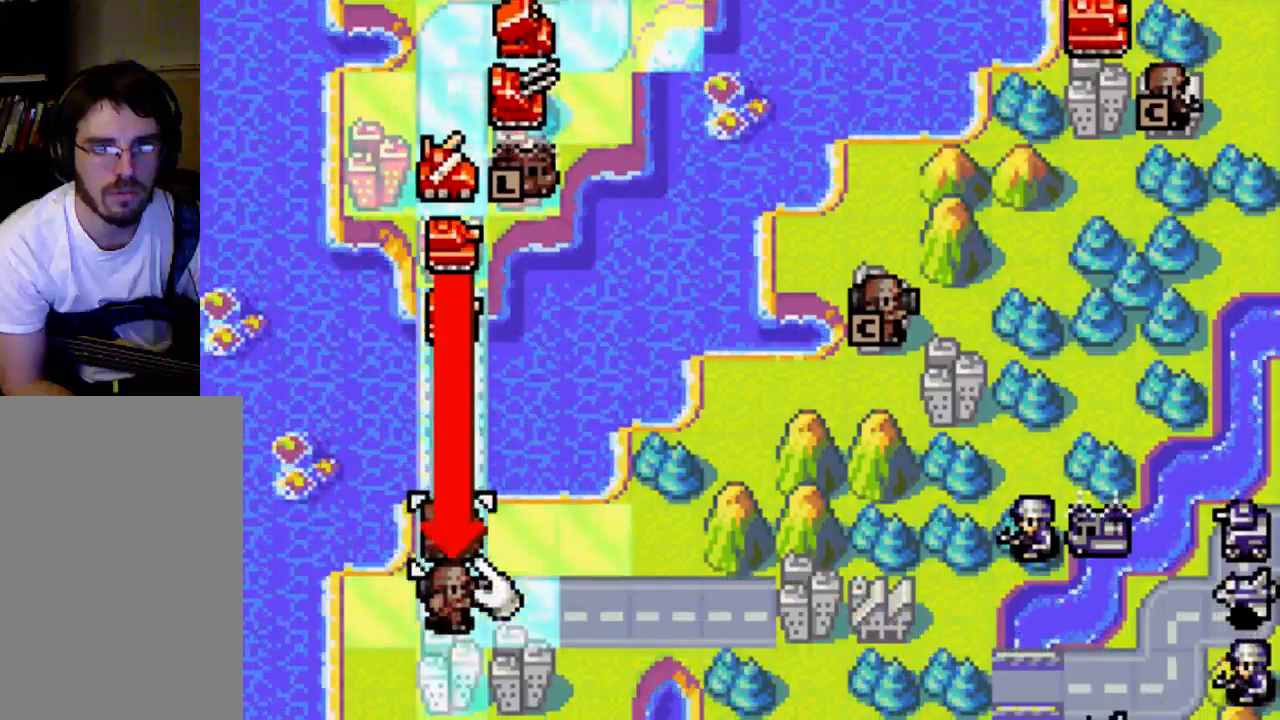
{"buttons": [], "left_stick": "center", "right_stick": "center", "events": [[33, "DPAD_DOWN", "up"]]}
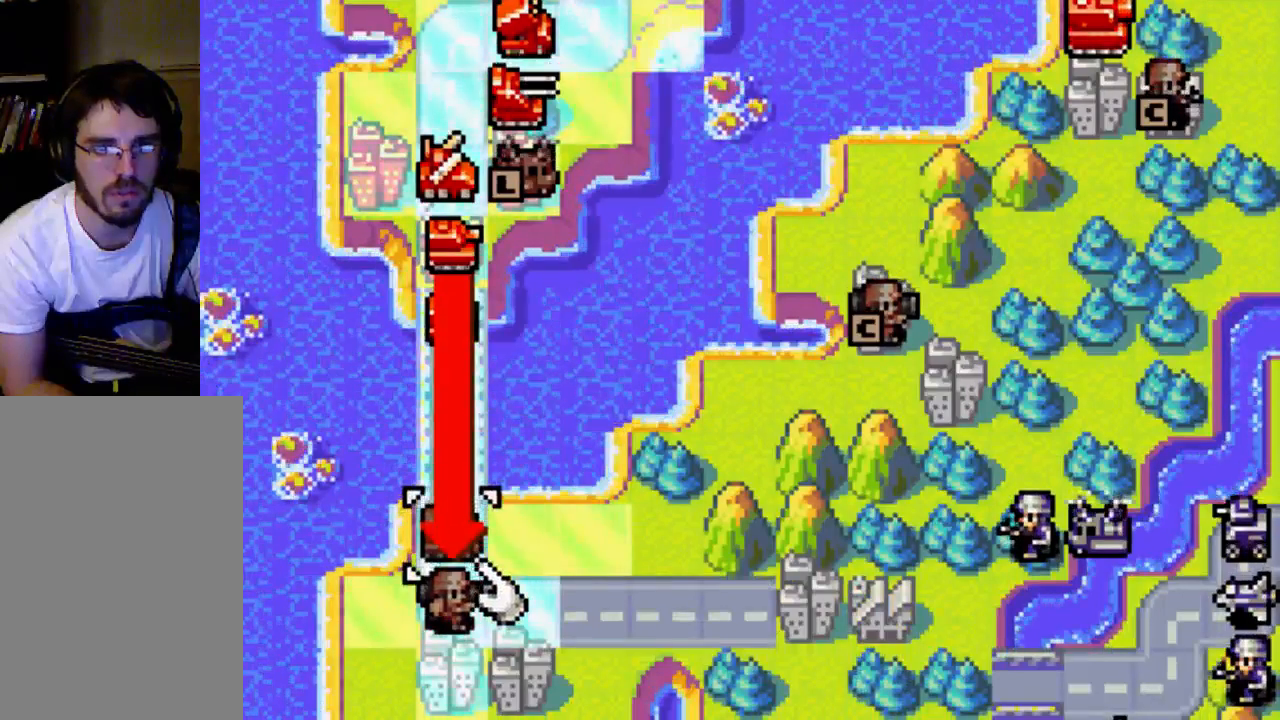
{"buttons": [], "left_stick": "center", "right_stick": "center", "events": []}
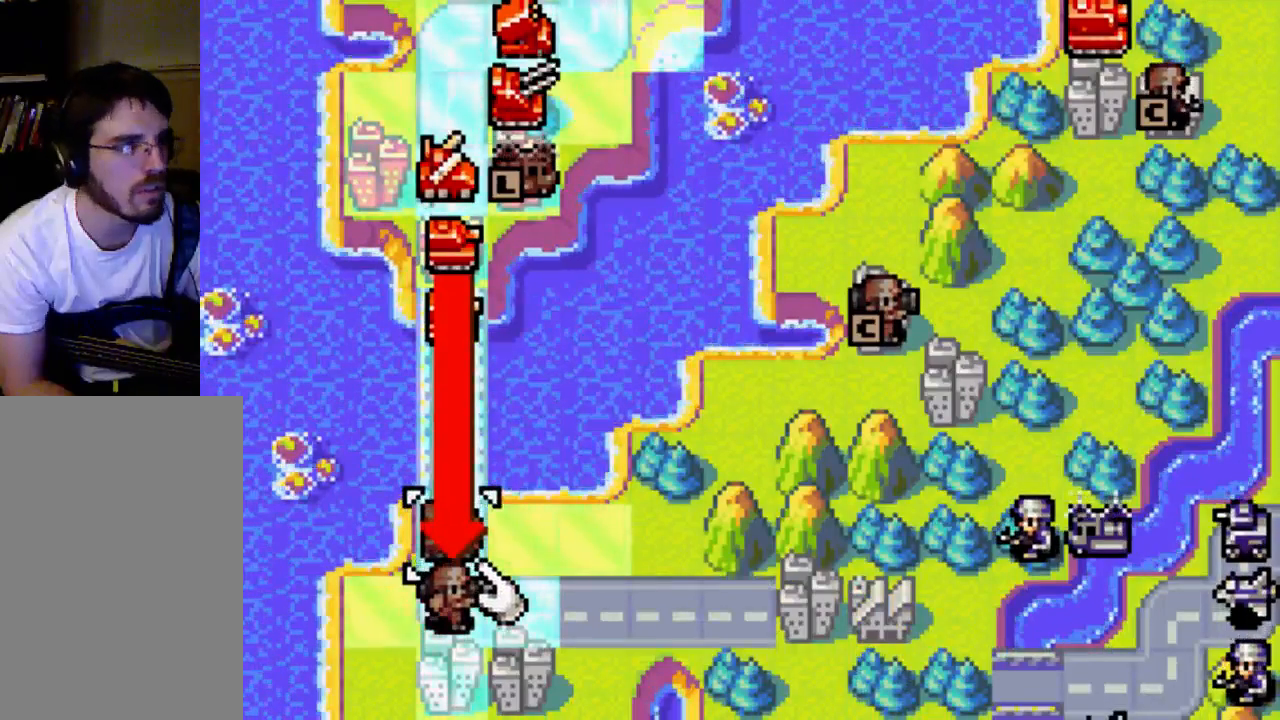
{"buttons": [], "left_stick": "center", "right_stick": "center", "events": []}
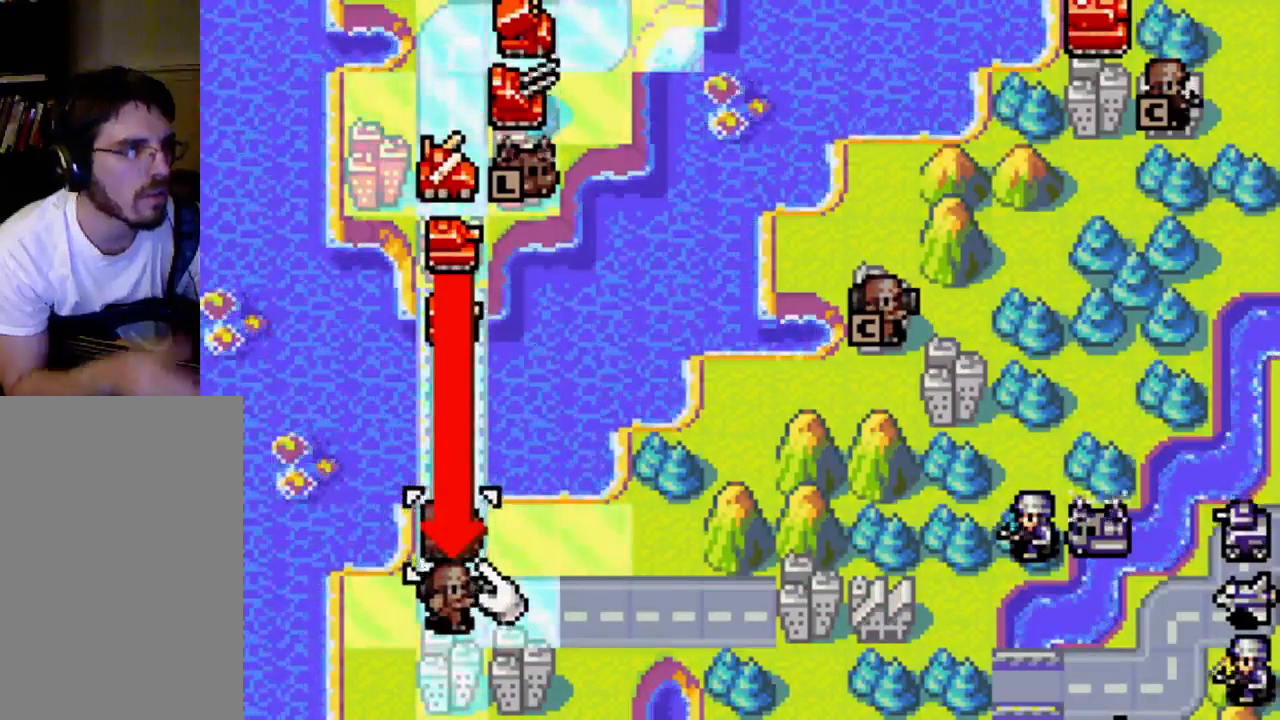
{"buttons": [], "left_stick": "center", "right_stick": "center", "events": []}
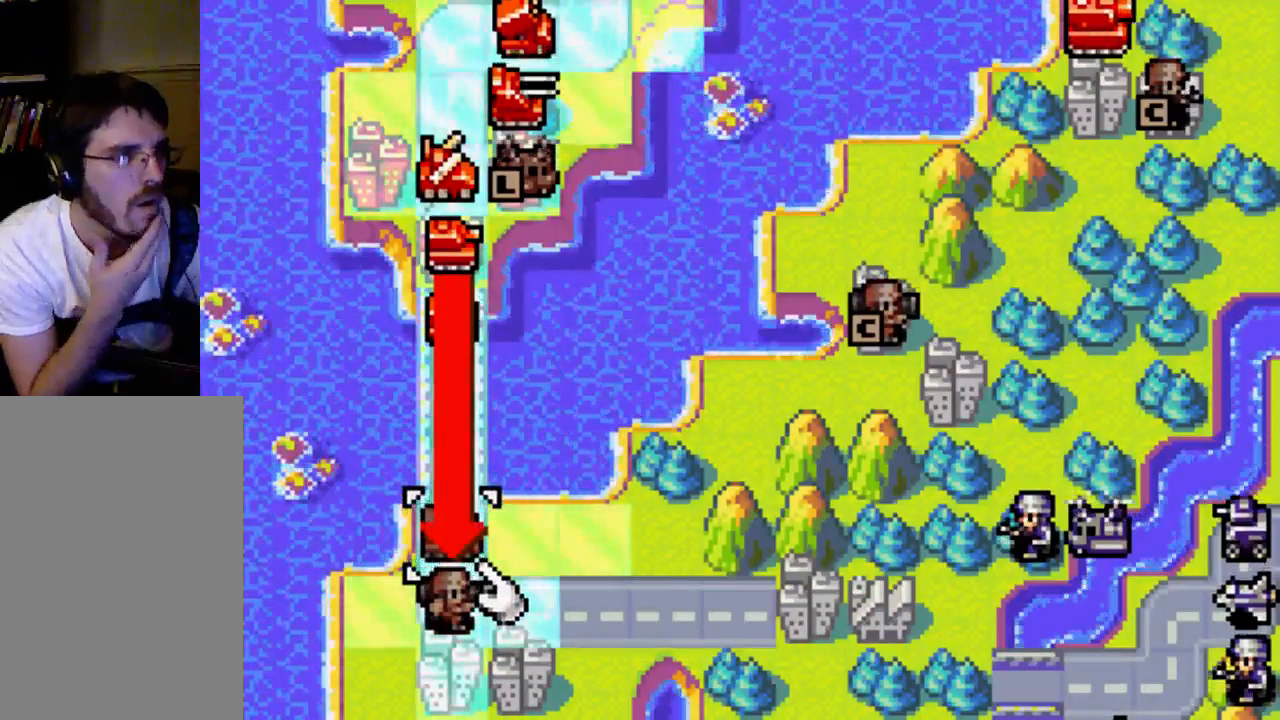
{"buttons": [], "left_stick": "center", "right_stick": "center", "events": []}
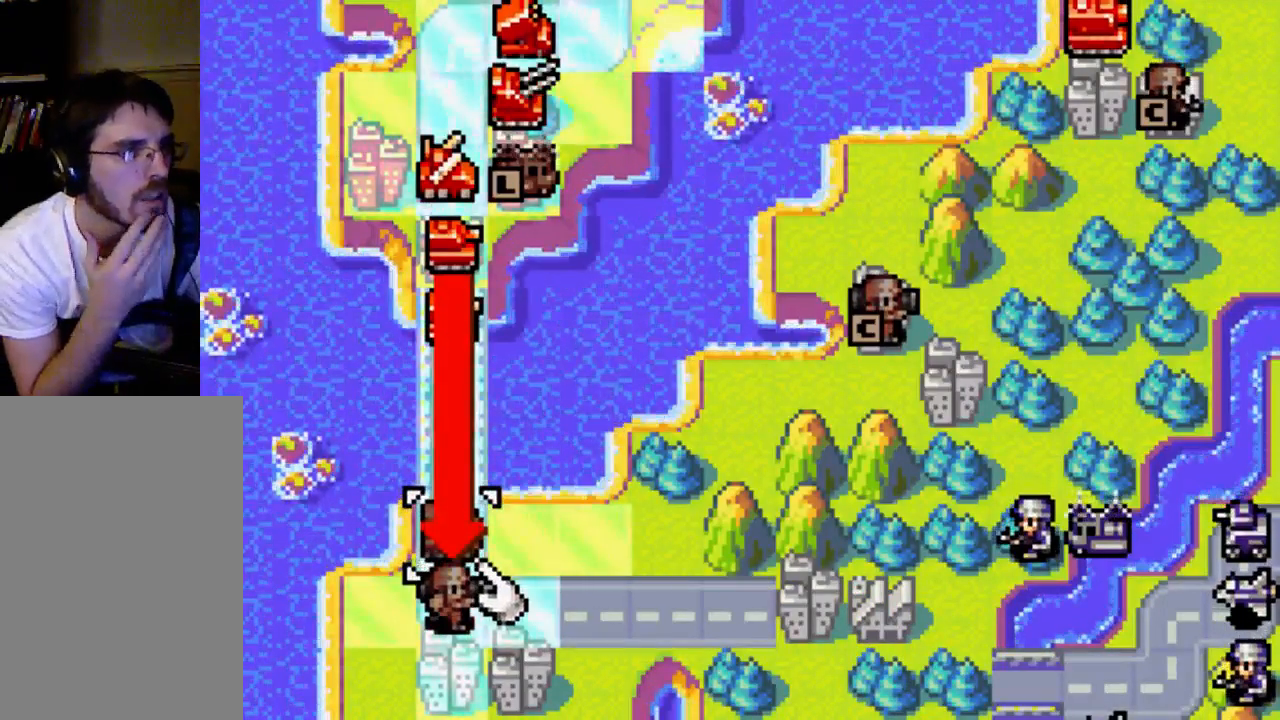
{"buttons": [], "left_stick": "center", "right_stick": "center", "events": []}
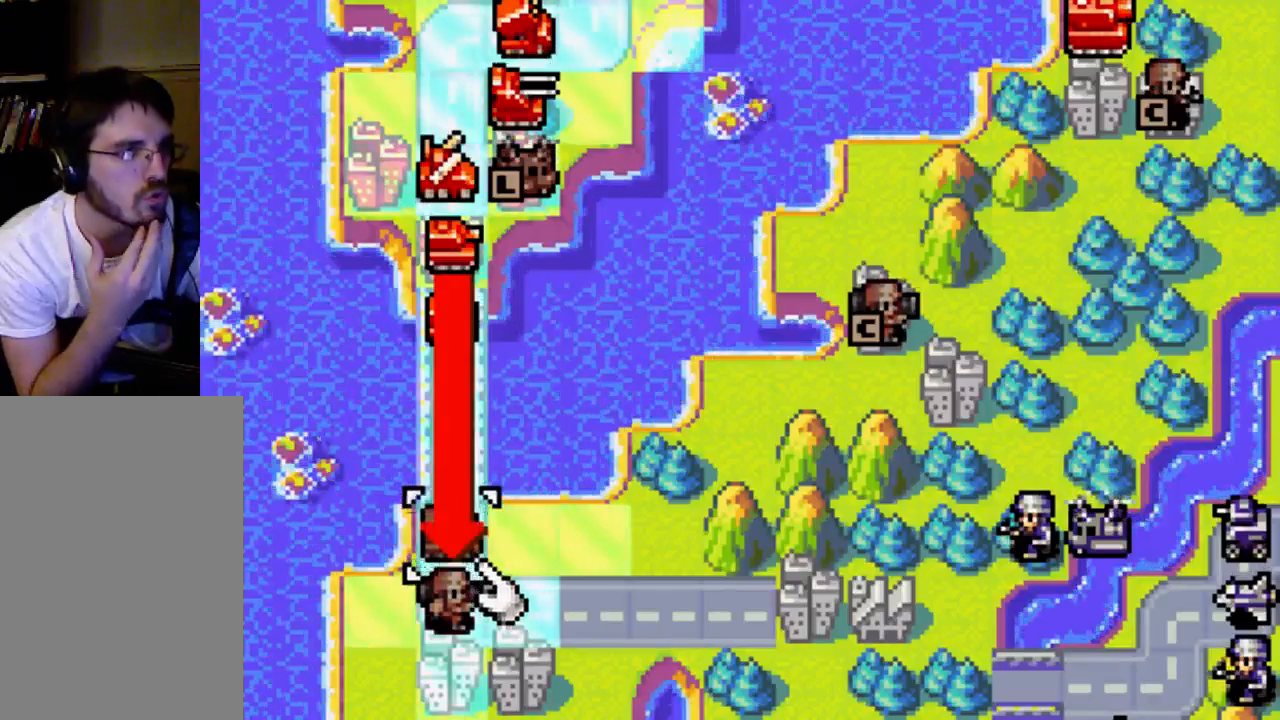
{"buttons": [], "left_stick": "center", "right_stick": "center", "events": []}
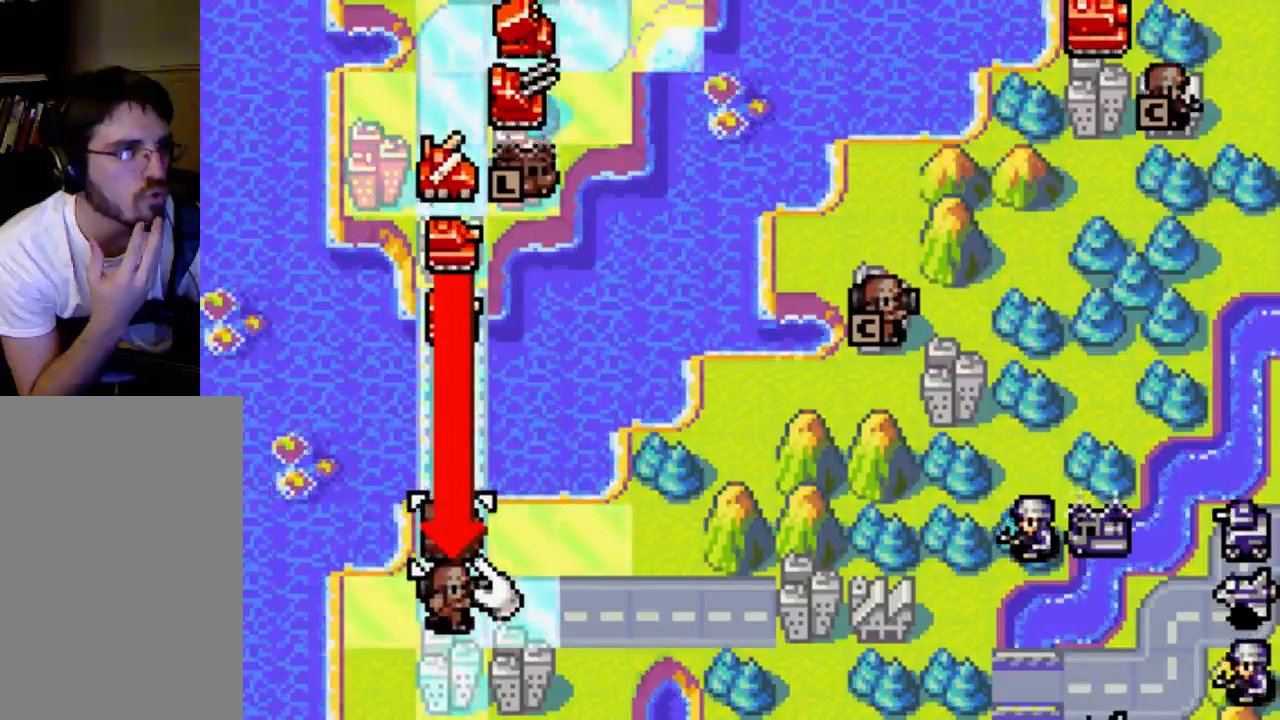
{"buttons": [], "left_stick": "center", "right_stick": "center", "events": []}
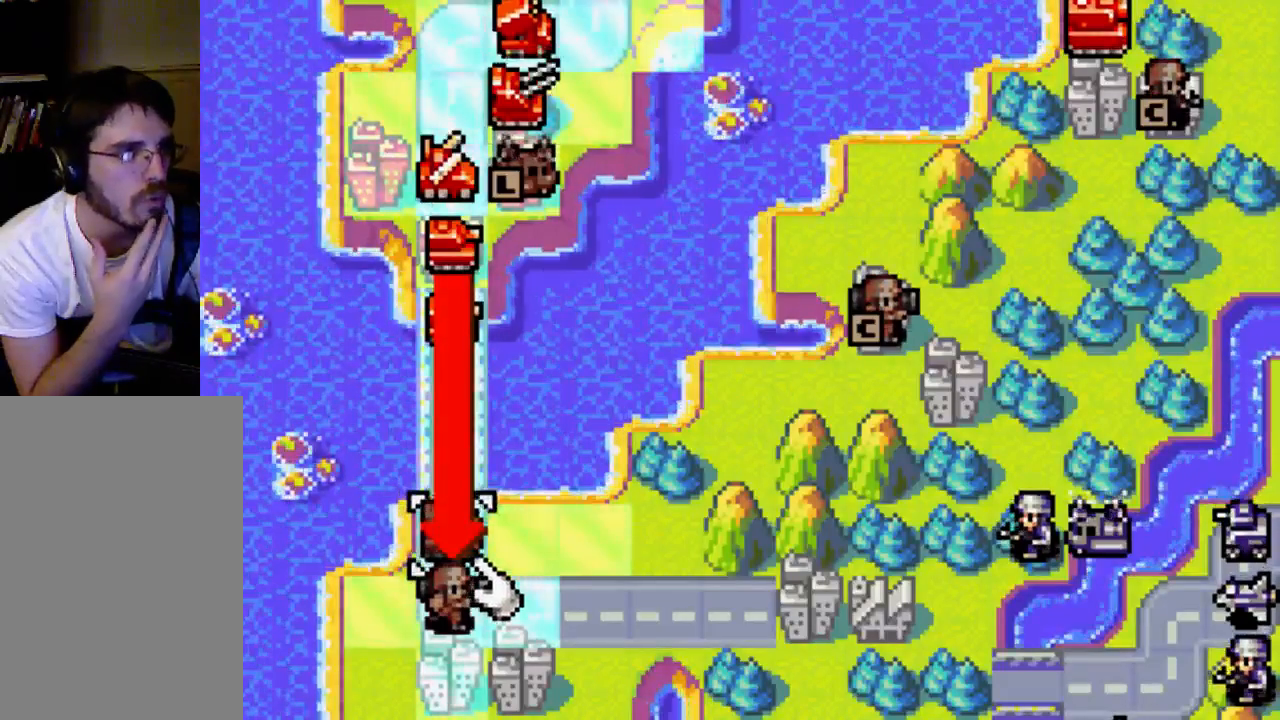
{"buttons": [], "left_stick": "center", "right_stick": "center", "events": []}
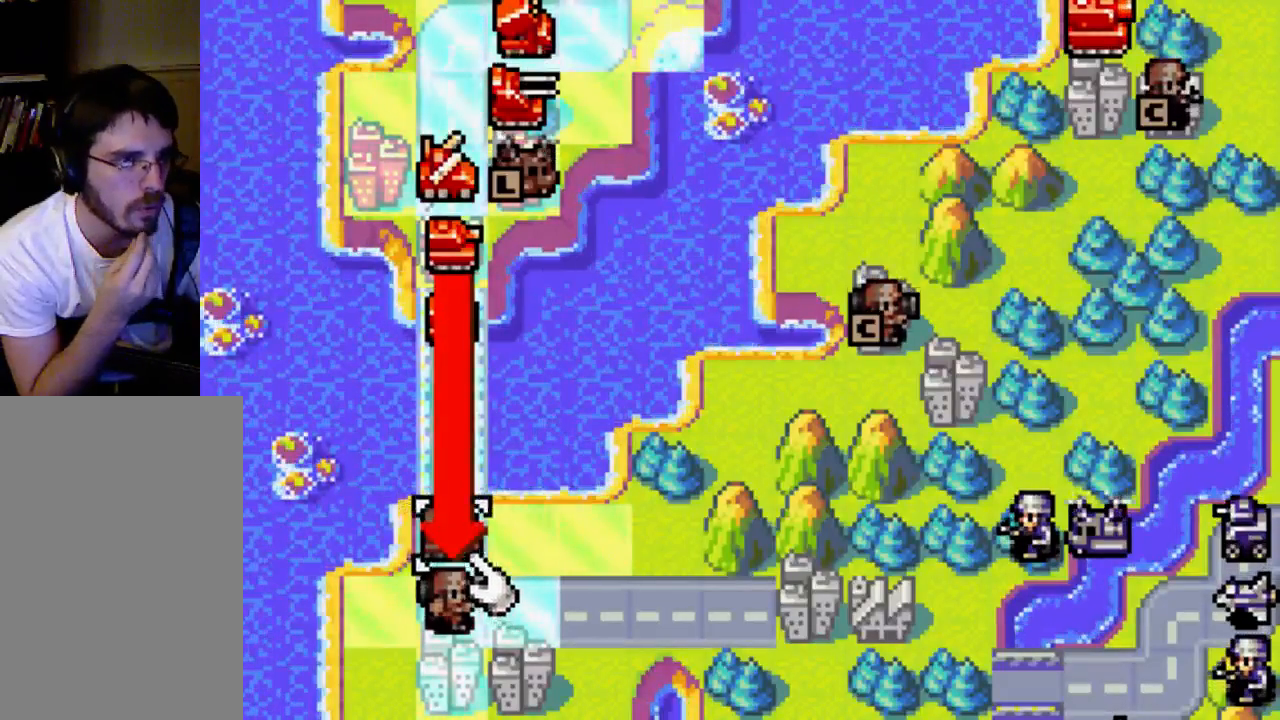
{"buttons": [], "left_stick": "center", "right_stick": "center", "events": [[333, "DPAD_RIGHT", "down"], [400, "DPAD_RIGHT", "up"]]}